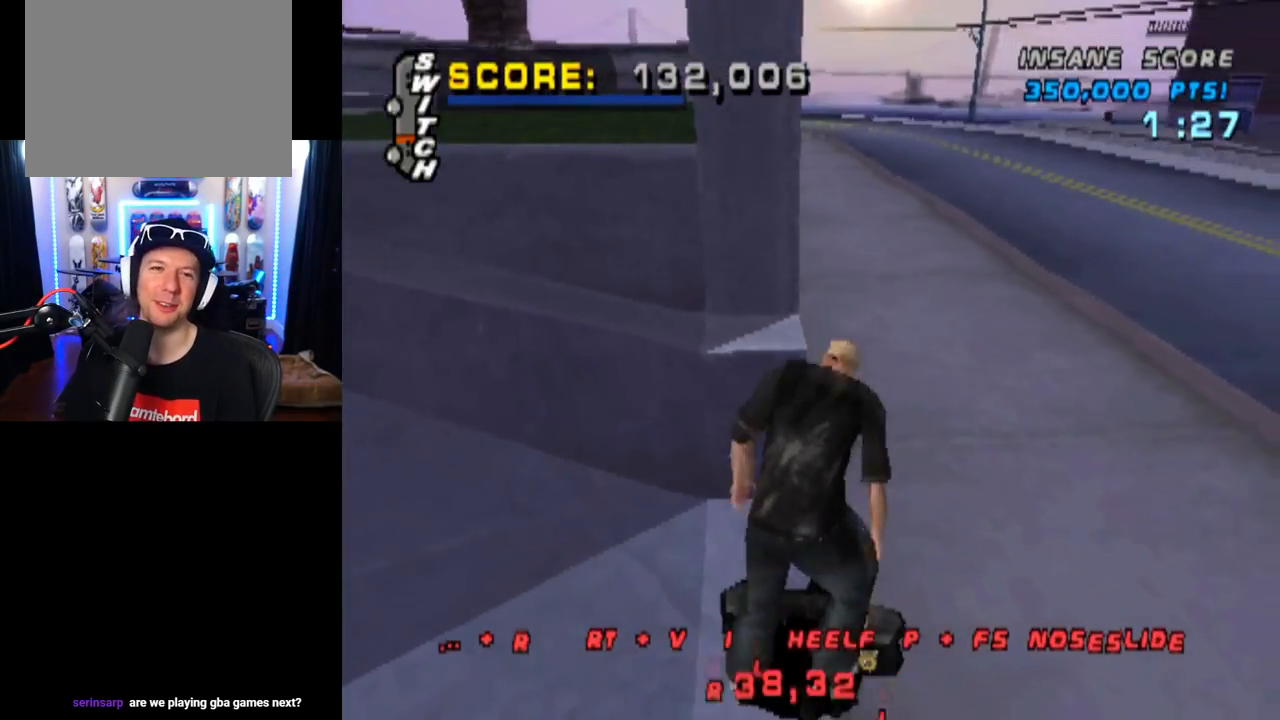
Gameplay with a controller (PlayStation layout); each line is a JSON object with the inputs held at the frame after it. "events" lists button and stick changes between this image and that frame as [ms after this image, input, new state], when the widget could be followed in between. Not read: L1 L3 R1 R3.
{"buttons": ["CROSS", "DPAD_LEFT"], "left_stick": "center", "right_stick": "center", "events": [[17, "R2", "up"], [117, "R2", "down"], [234, "R2", "up"], [384, "DPAD_LEFT", "down"]]}
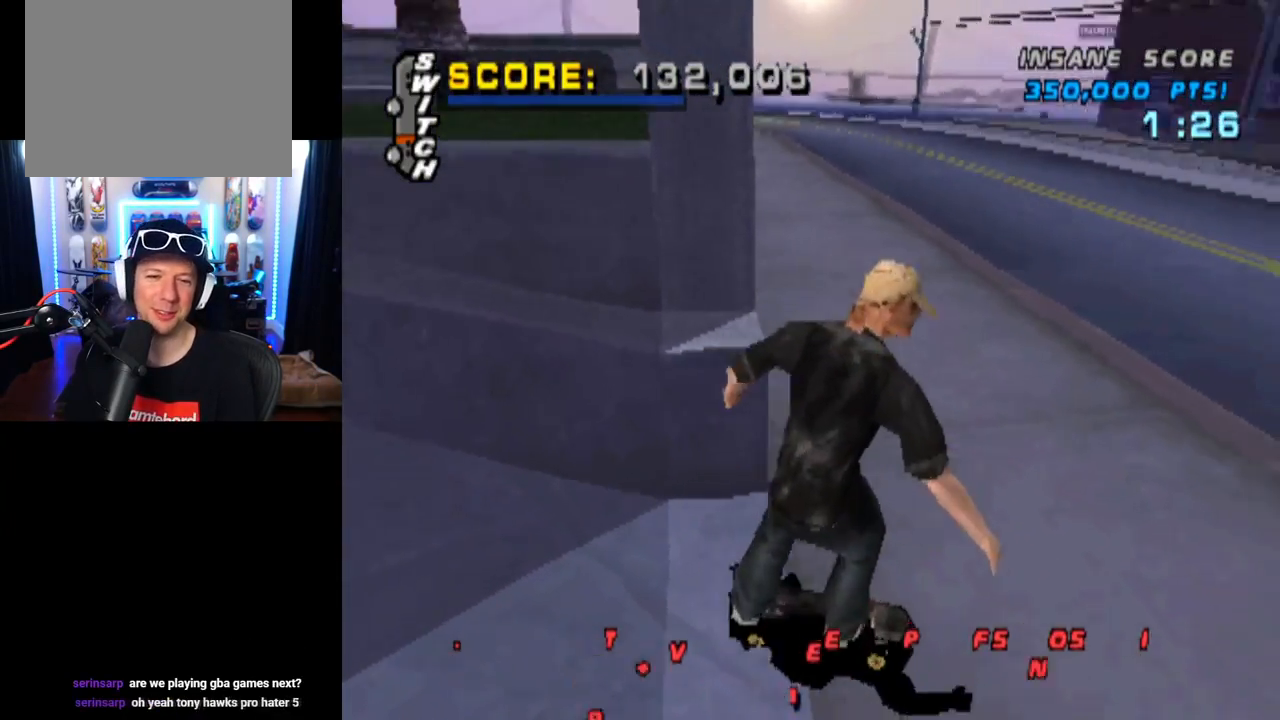
{"buttons": ["CROSS", "DPAD_LEFT"], "left_stick": "center", "right_stick": "center", "events": [[200, "DPAD_DOWN", "down"], [400, "DPAD_DOWN", "up"]]}
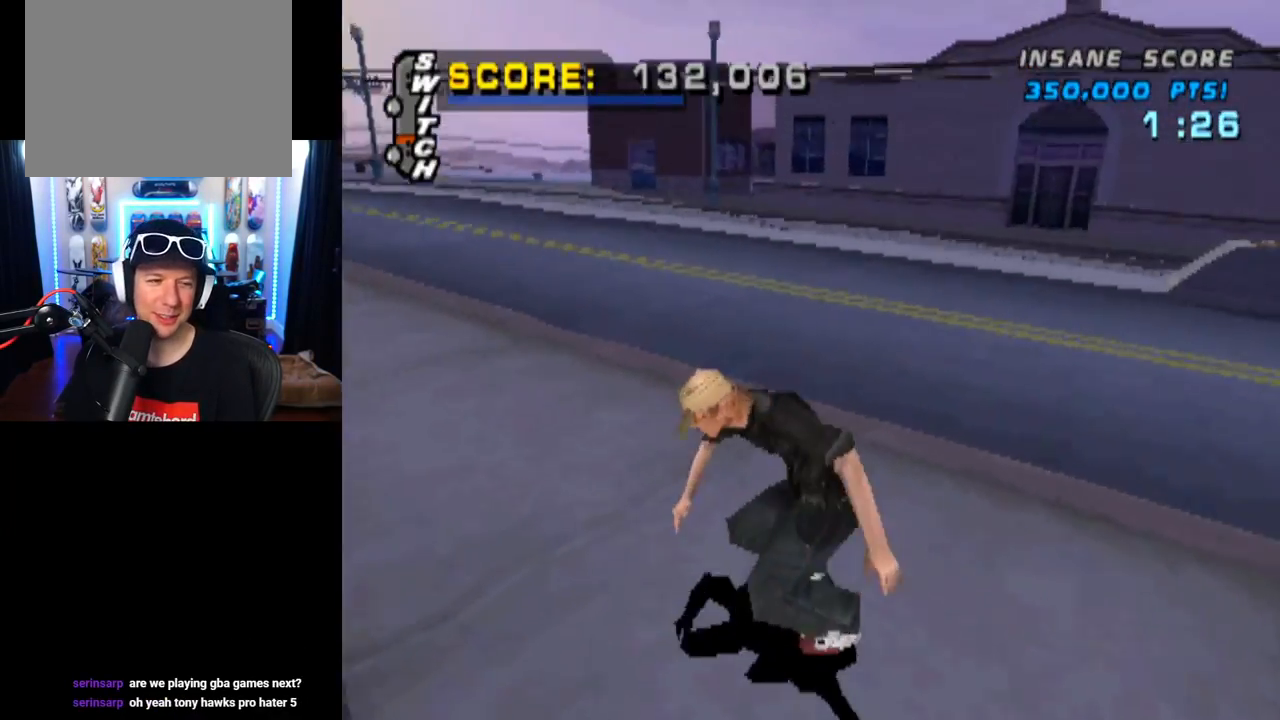
{"buttons": ["CROSS"], "left_stick": "center", "right_stick": "center", "events": [[50, "DPAD_LEFT", "up"], [117, "DPAD_LEFT", "down"], [267, "DPAD_LEFT", "up"], [384, "DPAD_UP", "down"], [484, "DPAD_UP", "up"]]}
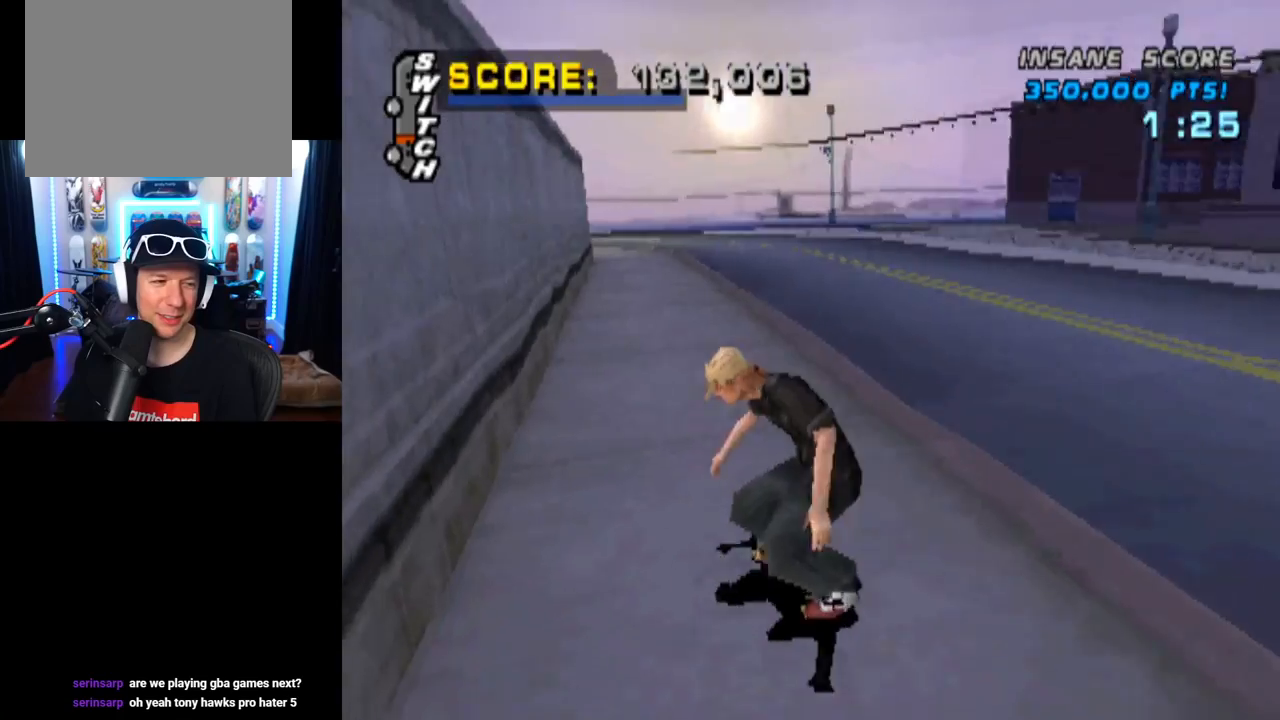
{"buttons": ["CROSS", "TRIANGLE"], "left_stick": "center", "right_stick": "center", "events": [[83, "DPAD_UP", "down"], [167, "DPAD_UP", "up"], [217, "DPAD_UP", "down"], [217, "TRIANGLE", "down"], [267, "CROSS", "up"], [350, "DPAD_UP", "up"], [400, "DPAD_UP", "down"], [500, "CROSS", "down"], [500, "DPAD_UP", "up"]]}
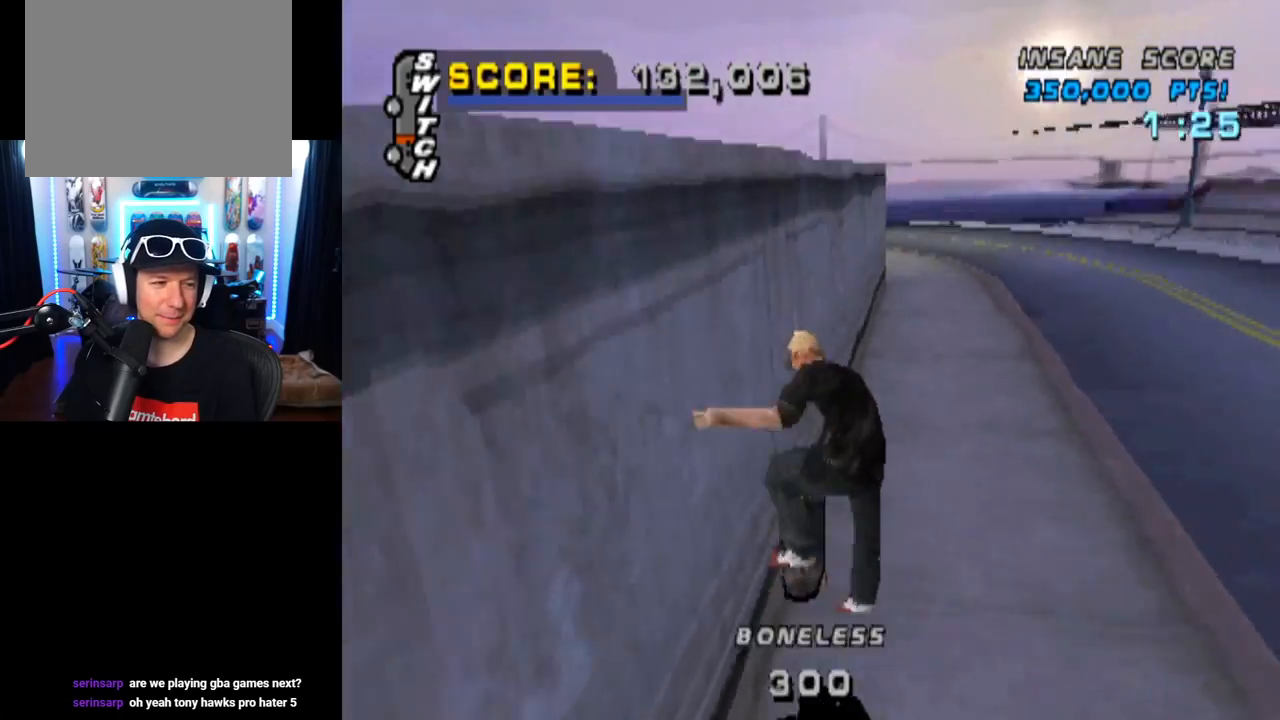
{"buttons": ["TRIANGLE"], "left_stick": "center", "right_stick": "center", "events": [[50, "DPAD_UP", "down"], [134, "CROSS", "up"], [468, "DPAD_UP", "up"]]}
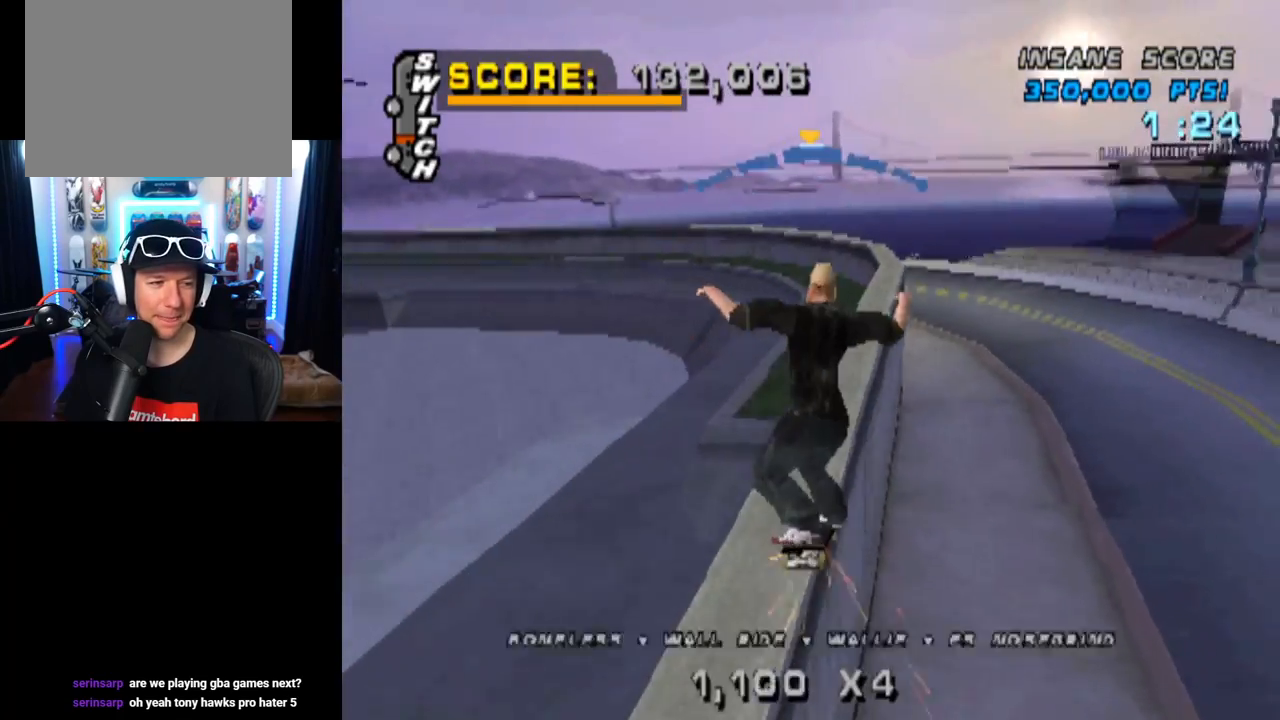
{"buttons": ["SQUARE", "DPAD_DOWN", "DPAD_RIGHT"], "left_stick": "center", "right_stick": "center", "events": [[100, "CROSS", "down"], [100, "TRIANGLE", "up"], [300, "DPAD_DOWN", "down"], [300, "DPAD_RIGHT", "down"], [434, "CROSS", "up"], [450, "SQUARE", "down"]]}
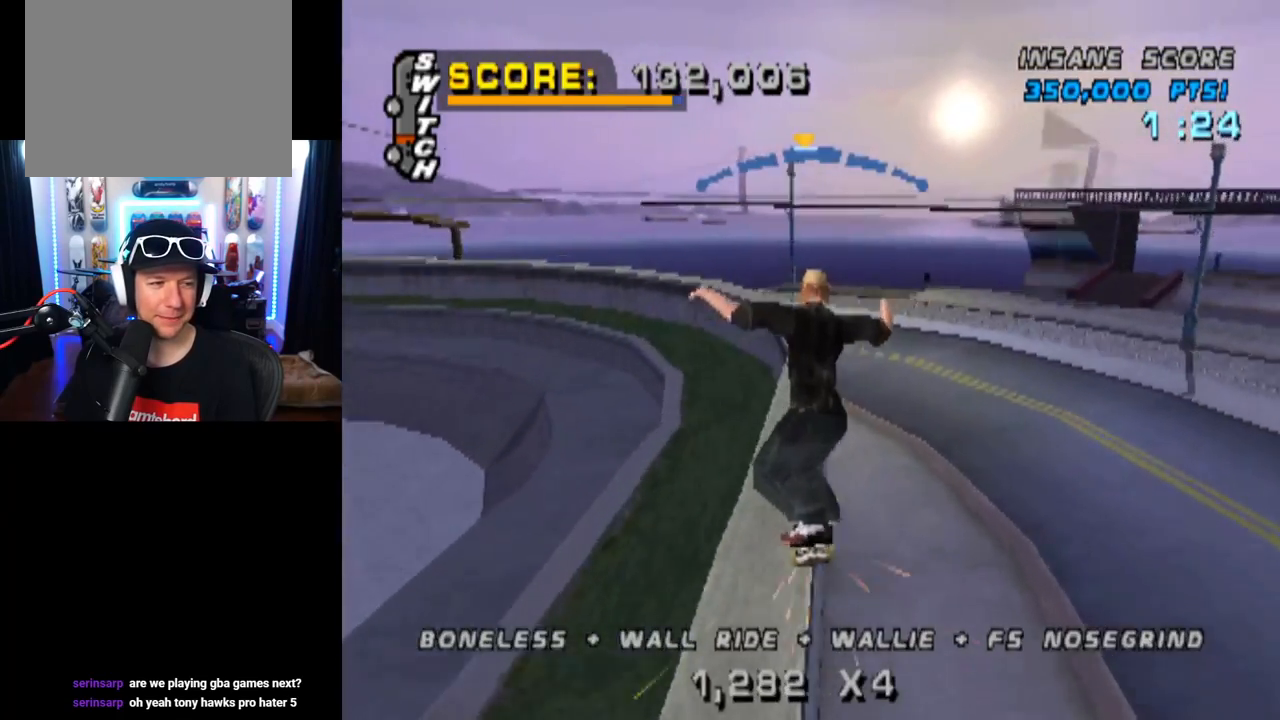
{"buttons": ["DPAD_RIGHT"], "left_stick": "center", "right_stick": "center", "events": [[134, "SQUARE", "up"], [217, "DPAD_DOWN", "up"], [217, "DPAD_RIGHT", "up"], [384, "DPAD_RIGHT", "down"]]}
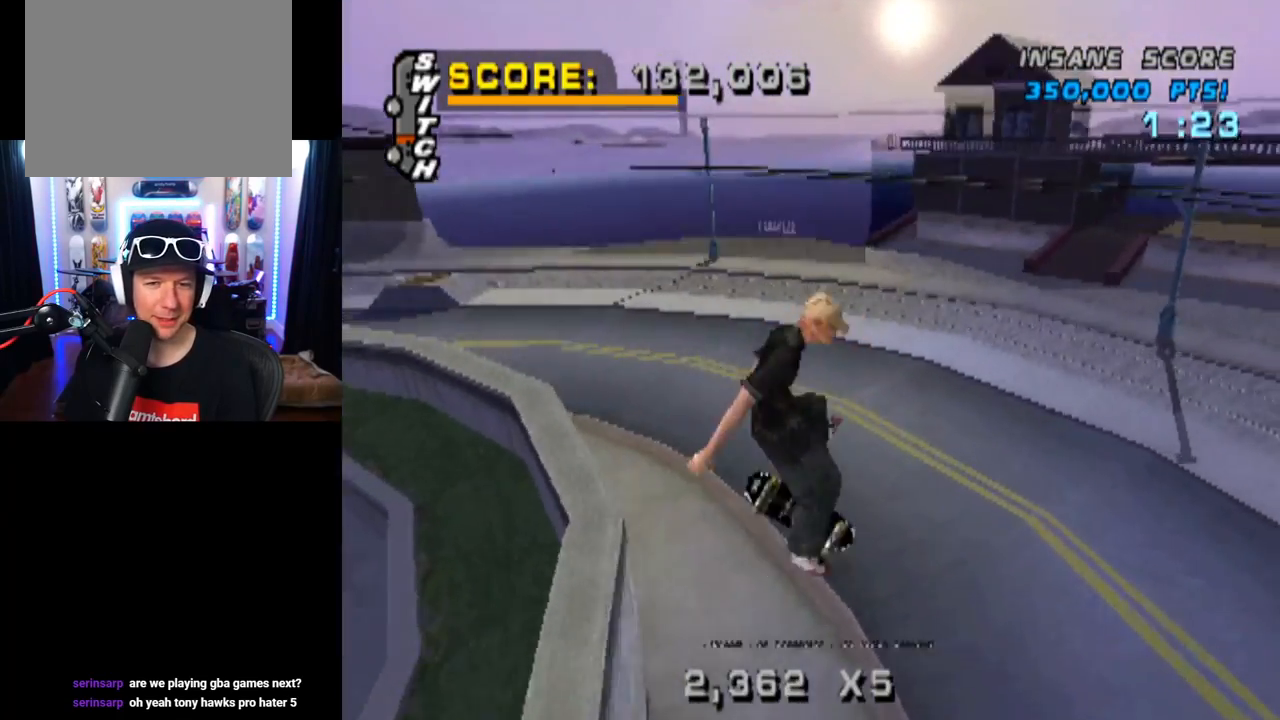
{"buttons": ["CROSS", "DPAD_UP"], "left_stick": "center", "right_stick": "center", "events": [[17, "DPAD_RIGHT", "up"], [100, "DPAD_UP", "down"], [150, "CROSS", "down"], [200, "DPAD_UP", "up"], [284, "DPAD_DOWN", "down"], [417, "DPAD_DOWN", "up"], [467, "DPAD_UP", "down"]]}
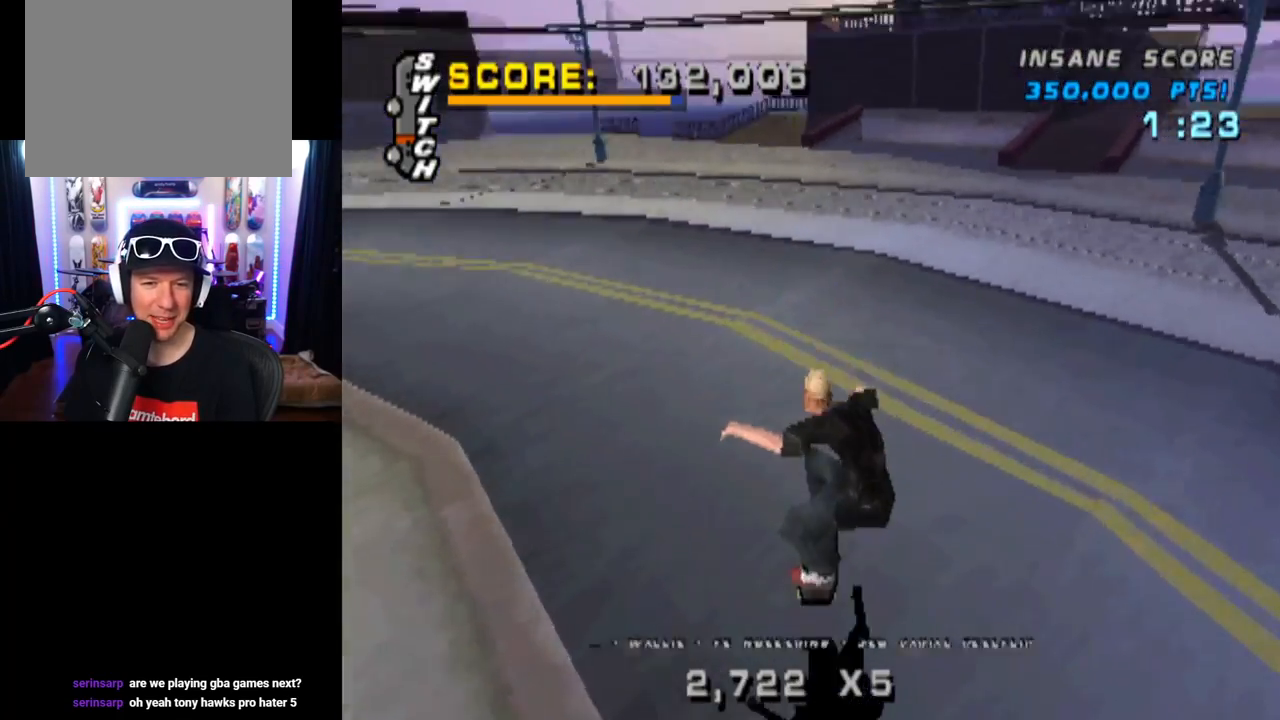
{"buttons": ["SQUARE", "DPAD_DOWN", "DPAD_RIGHT"], "left_stick": "center", "right_stick": "center", "events": [[134, "DPAD_UP", "up"], [301, "DPAD_RIGHT", "down"], [351, "DPAD_DOWN", "down"], [401, "SQUARE", "down"], [451, "CROSS", "up"]]}
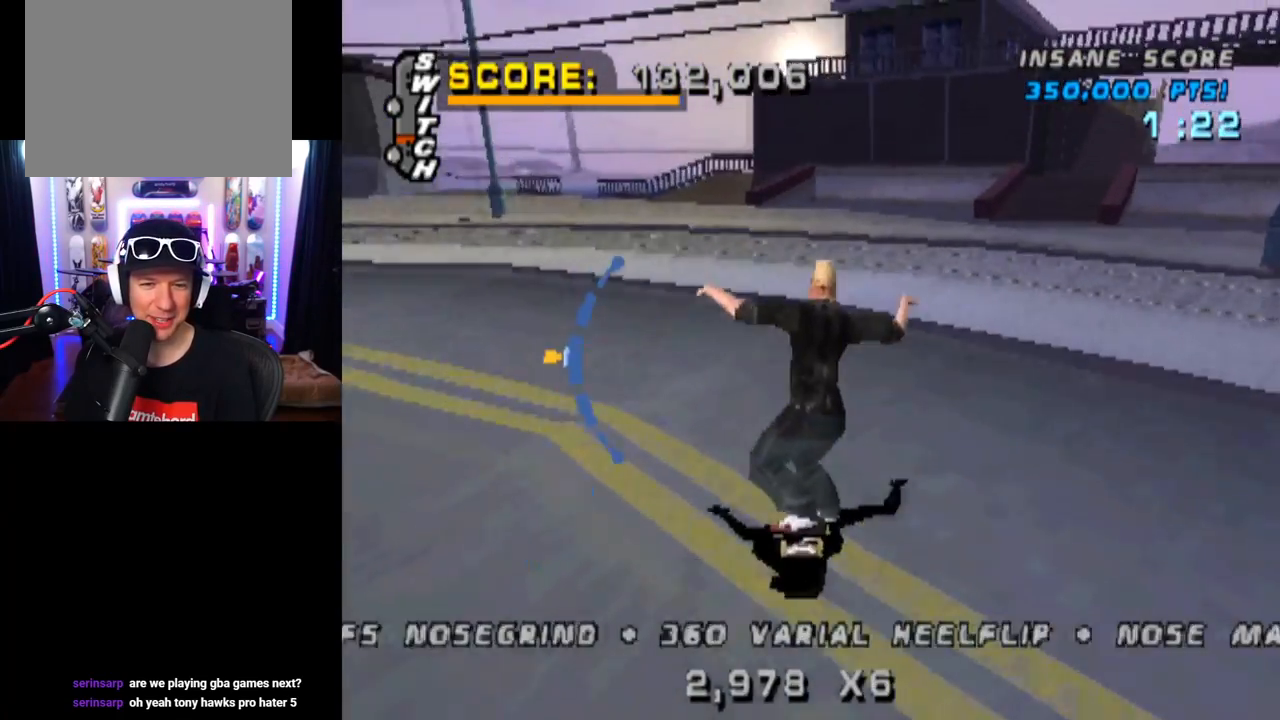
{"buttons": ["CROSS"], "left_stick": "center", "right_stick": "center", "events": [[117, "CROSS", "down"], [117, "SQUARE", "up"], [200, "DPAD_DOWN", "up"], [233, "DPAD_RIGHT", "up"], [367, "DPAD_DOWN", "down"], [500, "DPAD_DOWN", "up"]]}
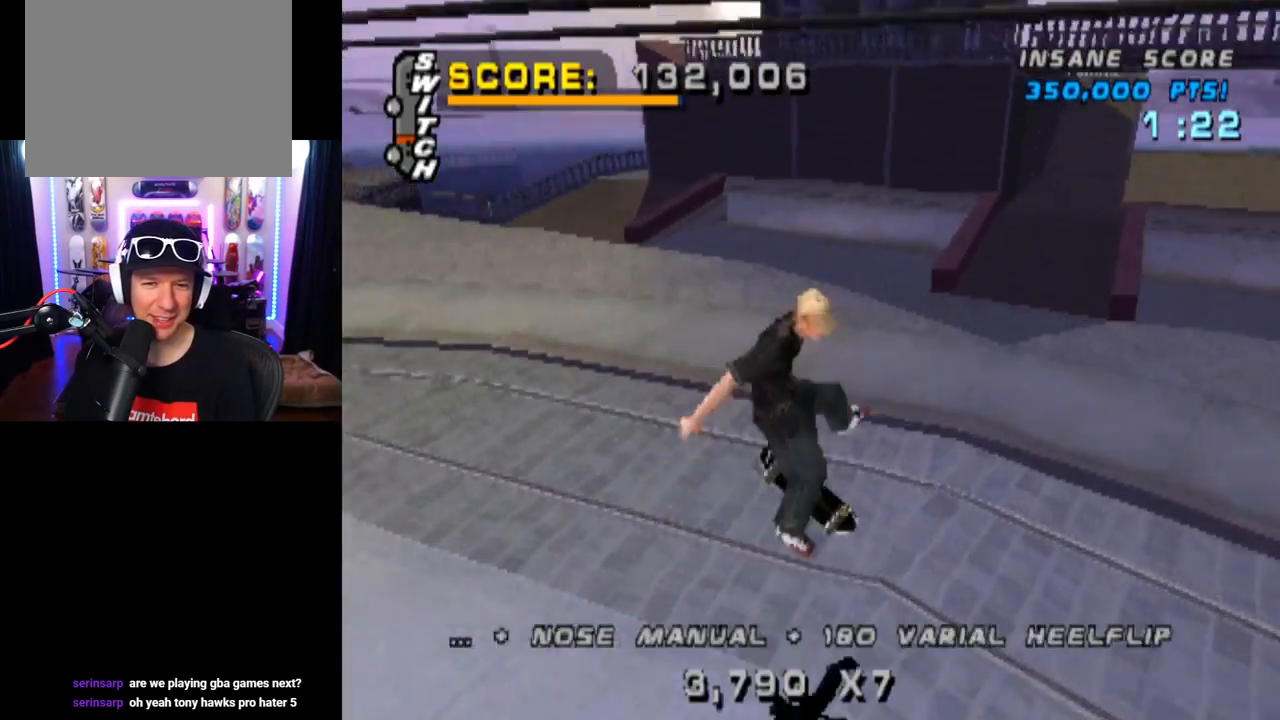
{"buttons": ["CROSS", "DPAD_LEFT"], "left_stick": "center", "right_stick": "center", "events": [[84, "DPAD_UP", "down"], [184, "DPAD_UP", "up"], [217, "DPAD_DOWN", "down"], [367, "DPAD_DOWN", "up"], [417, "DPAD_LEFT", "down"]]}
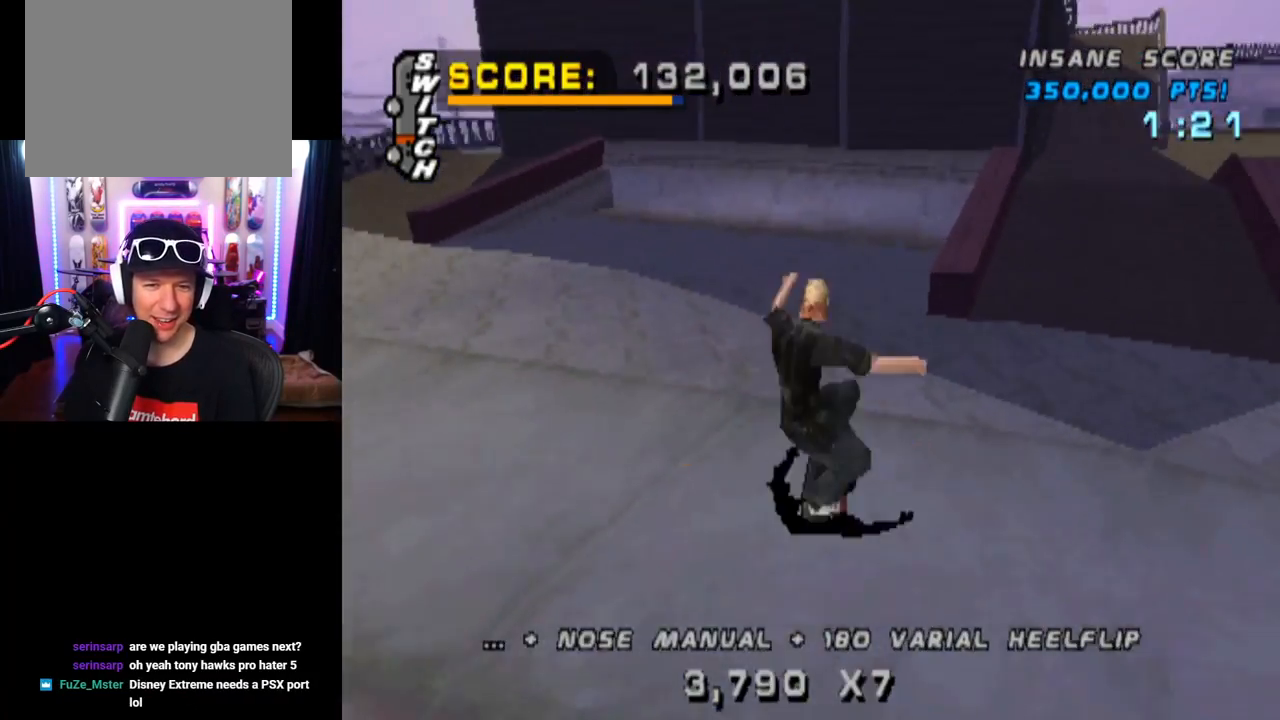
{"buttons": ["CROSS", "DPAD_DOWN", "DPAD_RIGHT"], "left_stick": "center", "right_stick": "center", "events": [[17, "DPAD_LEFT", "up"], [367, "DPAD_RIGHT", "down"], [467, "DPAD_DOWN", "down"]]}
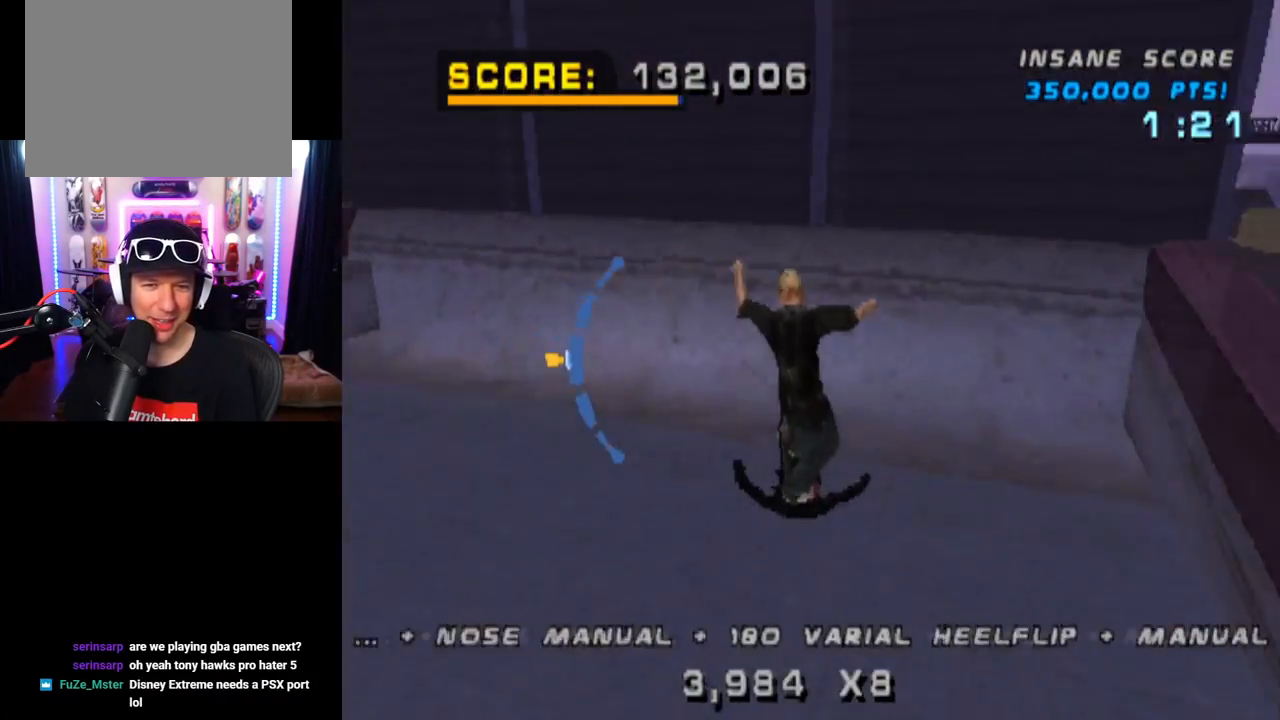
{"buttons": ["CIRCLE", "DPAD_DOWN", "DPAD_RIGHT"], "left_stick": "center", "right_stick": "center", "events": [[134, "CROSS", "up"], [201, "CIRCLE", "down"]]}
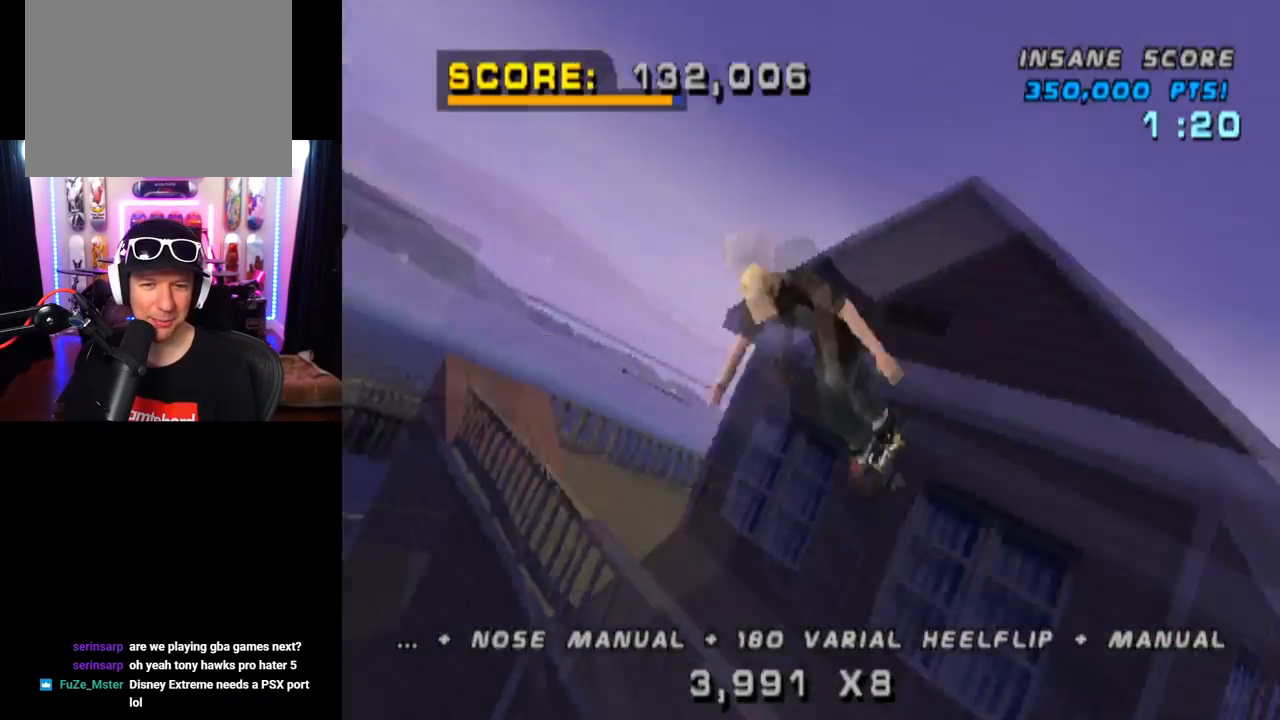
{"buttons": ["CIRCLE", "DPAD_DOWN", "DPAD_RIGHT"], "left_stick": "center", "right_stick": "center", "events": []}
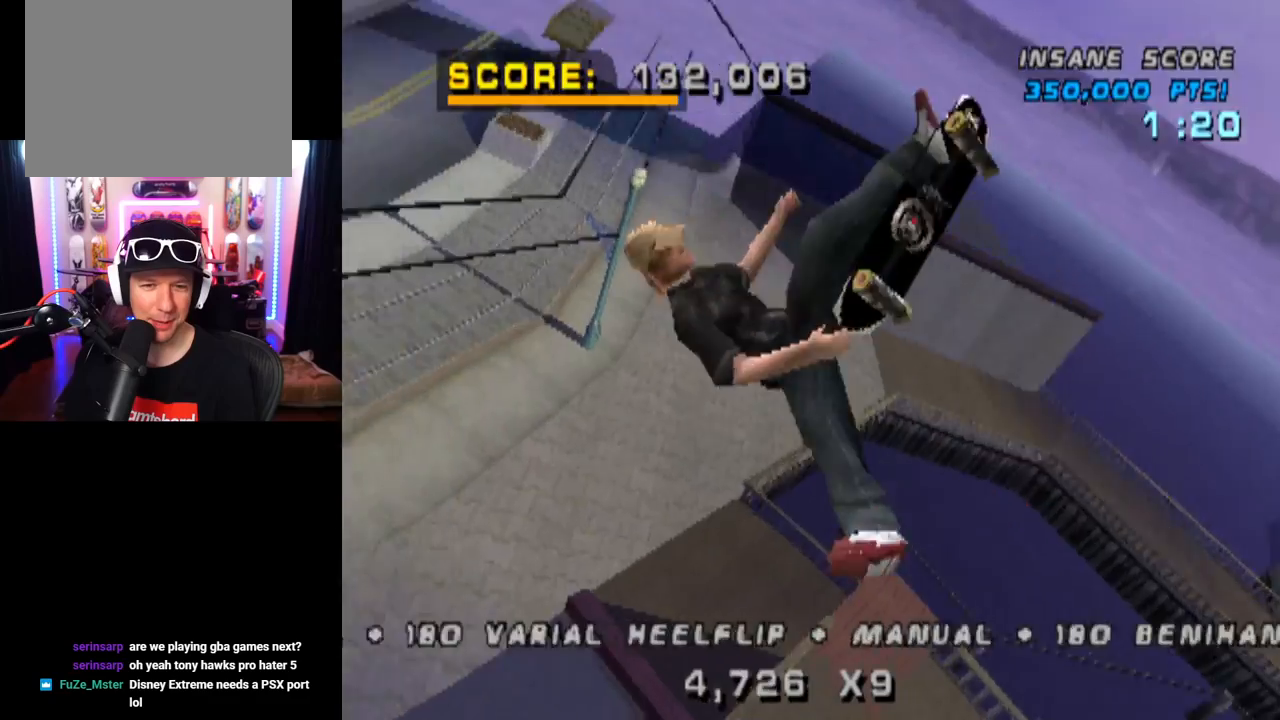
{"buttons": ["CIRCLE", "R2", "DPAD_DOWN", "DPAD_RIGHT"], "left_stick": "center", "right_stick": "center", "events": [[17, "R2", "down"]]}
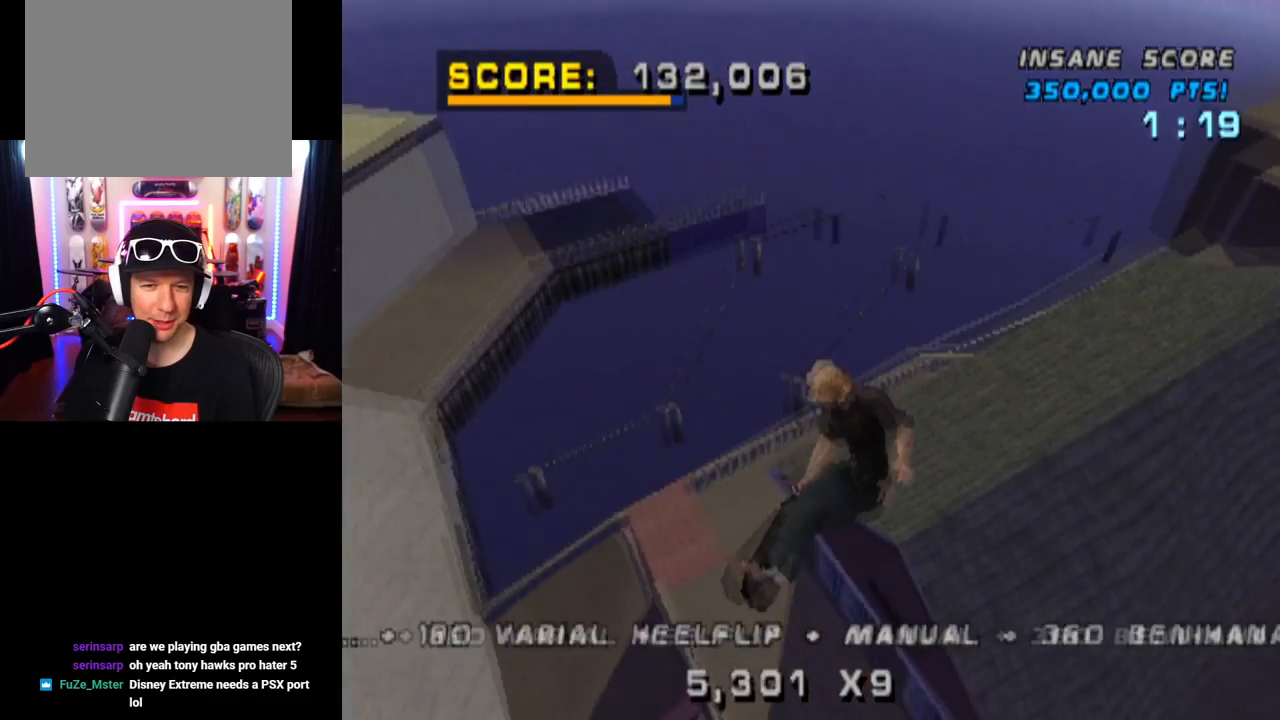
{"buttons": ["TRIANGLE", "DPAD_UP"], "left_stick": "center", "right_stick": "center", "events": [[33, "DPAD_DOWN", "up"], [67, "DPAD_RIGHT", "up"], [100, "CIRCLE", "up"], [200, "R2", "up"], [267, "DPAD_UP", "down"], [350, "DPAD_UP", "up"], [417, "TRIANGLE", "down"], [434, "DPAD_UP", "down"]]}
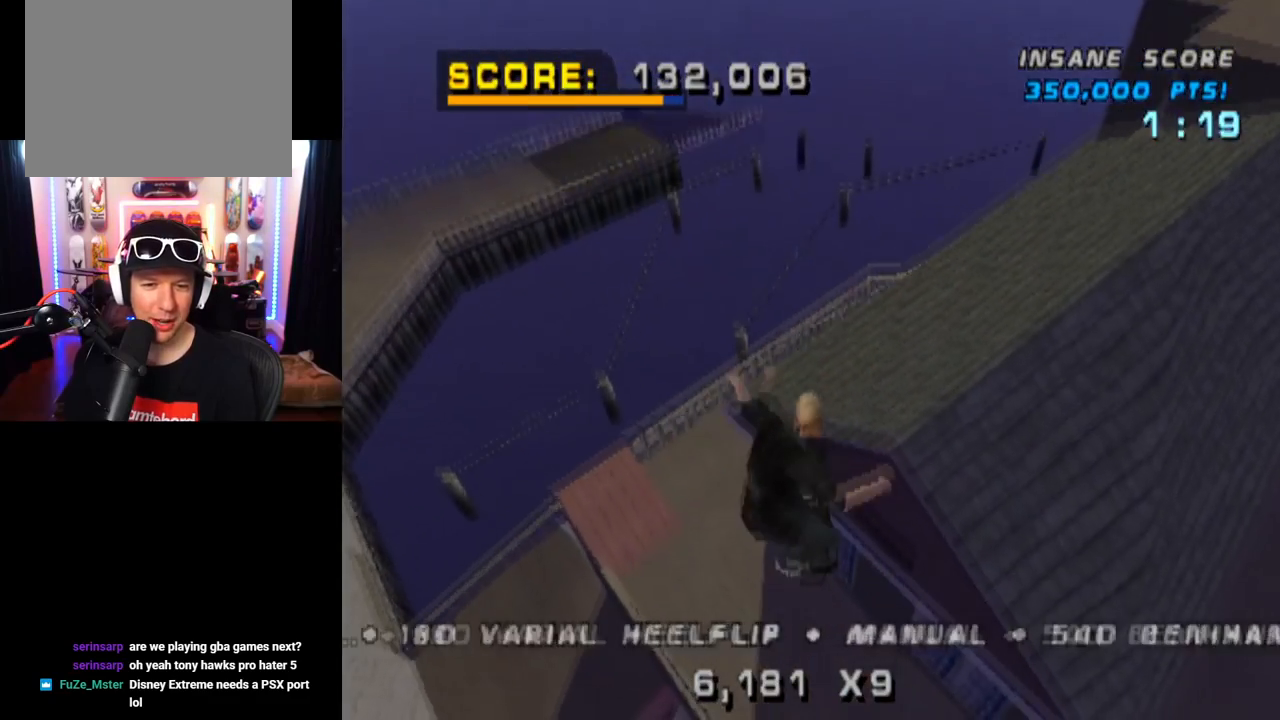
{"buttons": ["TRIANGLE", "DPAD_UP"], "left_stick": "center", "right_stick": "center", "events": [[17, "DPAD_UP", "up"], [67, "DPAD_UP", "down"], [184, "DPAD_UP", "up"], [267, "DPAD_DOWN", "down"], [351, "DPAD_RIGHT", "down"], [384, "DPAD_DOWN", "up"], [401, "DPAD_UP", "down"], [417, "DPAD_RIGHT", "up"]]}
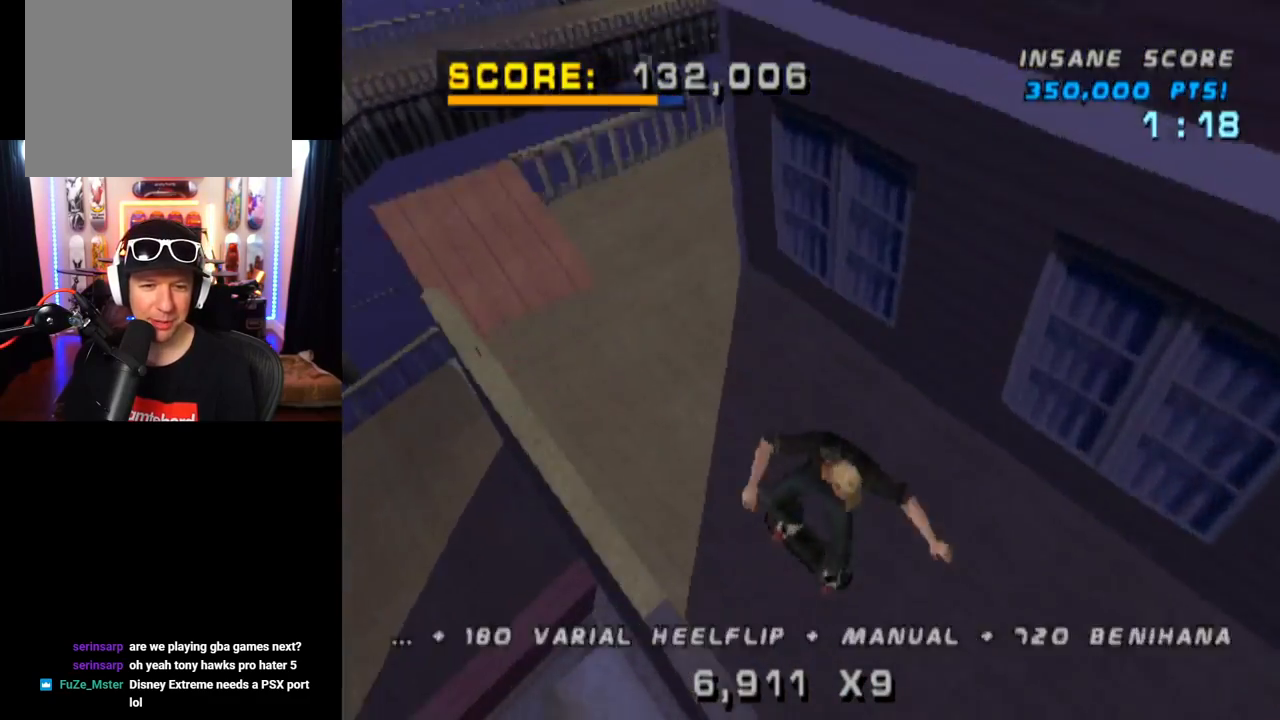
{"buttons": ["CROSS", "DPAD_DOWN", "DPAD_LEFT"], "left_stick": "center", "right_stick": "center", "events": [[33, "DPAD_UP", "up"], [50, "DPAD_DOWN", "down"], [167, "DPAD_DOWN", "up"], [167, "DPAD_UP", "down"], [300, "CROSS", "down"], [300, "DPAD_UP", "up"], [334, "TRIANGLE", "up"], [367, "DPAD_LEFT", "down"], [434, "DPAD_DOWN", "down"]]}
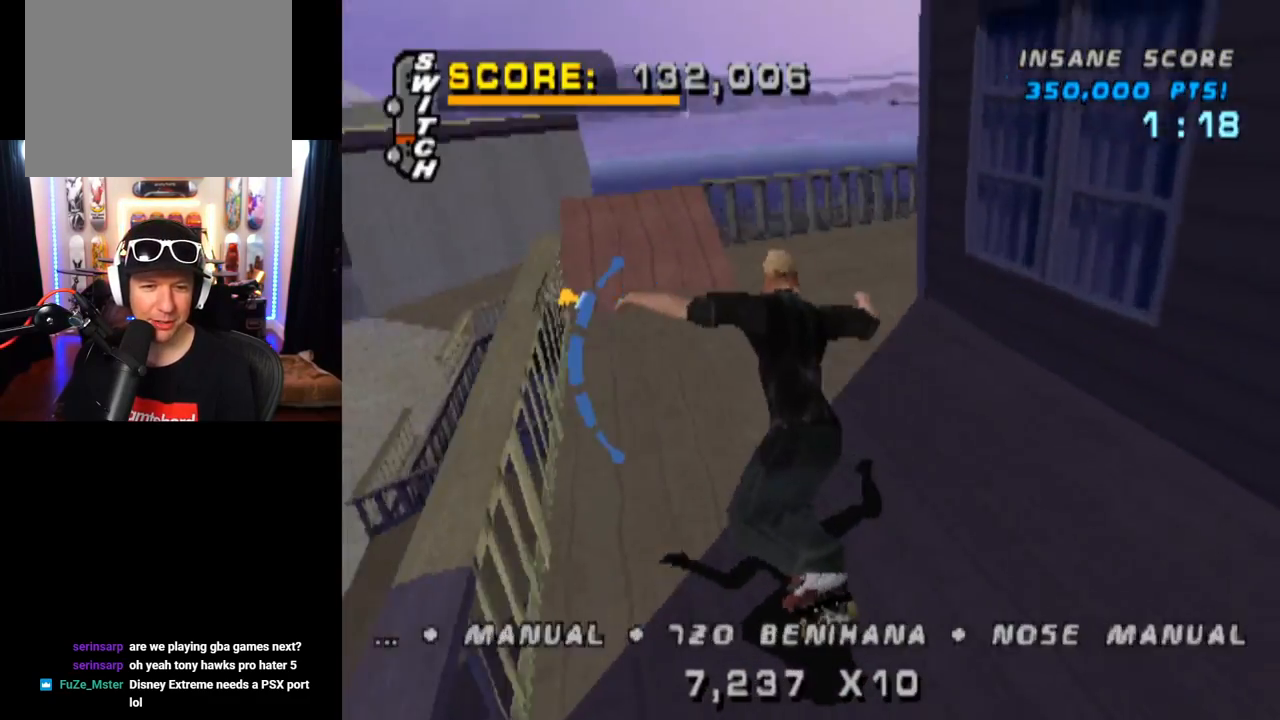
{"buttons": ["DPAD_LEFT"], "left_stick": "center", "right_stick": "center", "events": [[151, "SQUARE", "down"], [217, "CROSS", "up"], [384, "SQUARE", "up"], [484, "DPAD_DOWN", "up"]]}
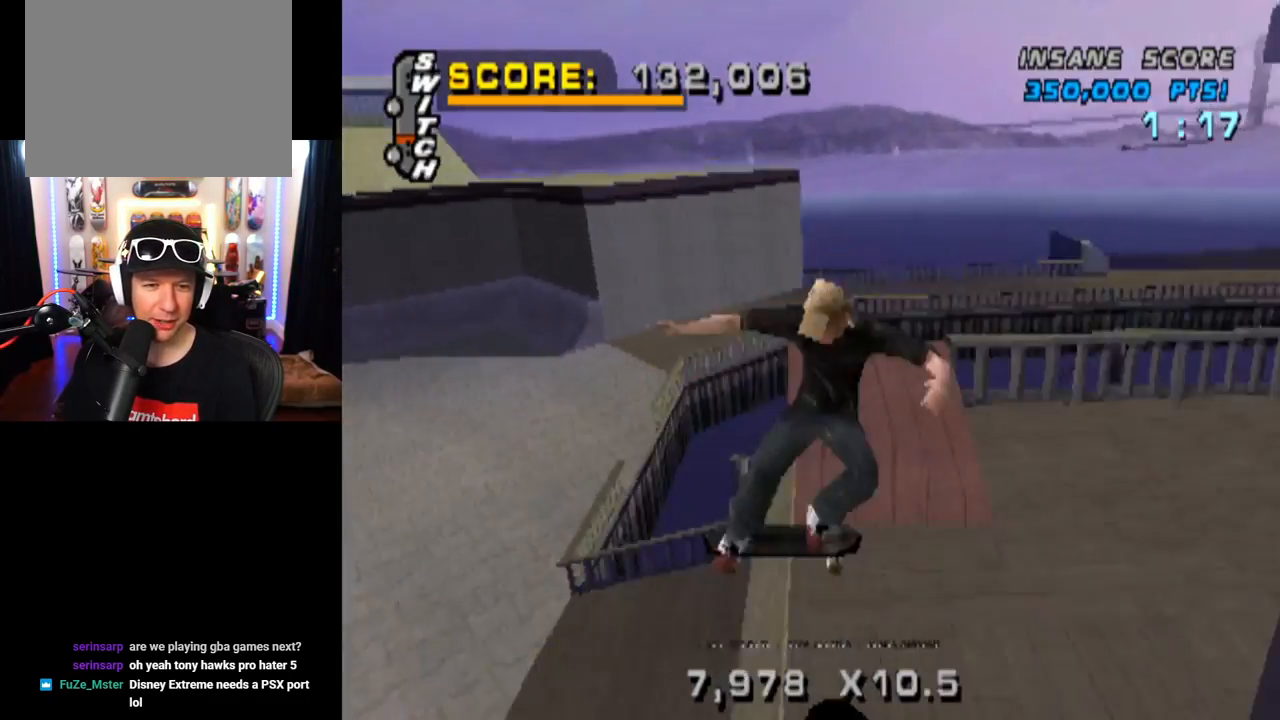
{"buttons": [], "left_stick": "center", "right_stick": "center", "events": [[33, "DPAD_LEFT", "up"], [117, "DPAD_LEFT", "down"], [367, "DPAD_LEFT", "up"]]}
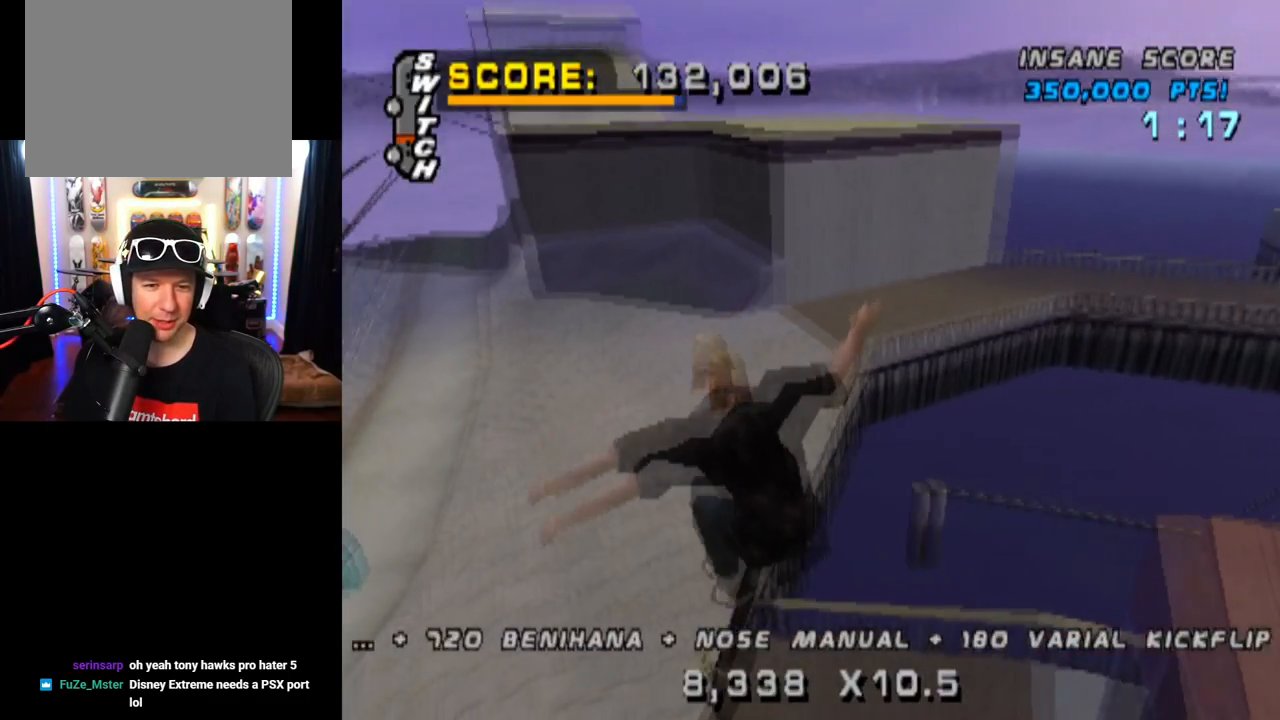
{"buttons": ["CROSS"], "left_stick": "center", "right_stick": "center", "events": [[167, "CROSS", "down"]]}
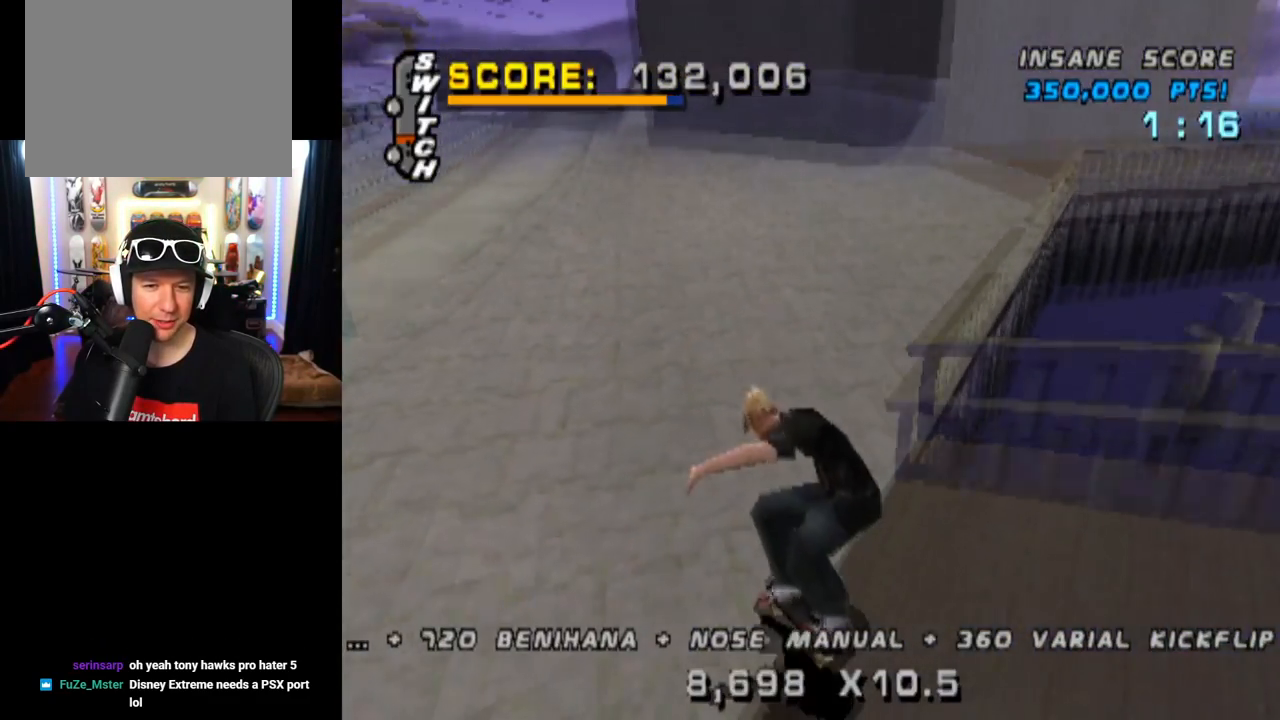
{"buttons": ["CROSS"], "left_stick": "center", "right_stick": "center", "events": []}
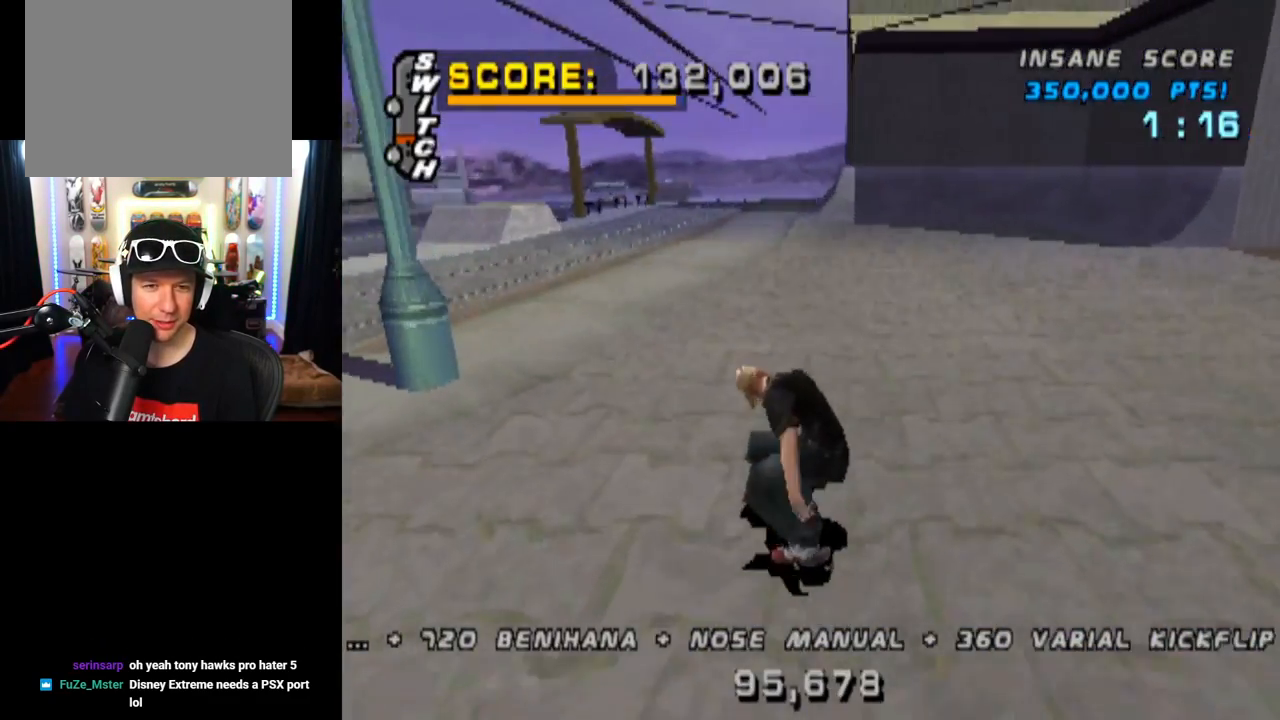
{"buttons": ["CROSS"], "left_stick": "center", "right_stick": "center", "events": [[50, "DPAD_LEFT", "down"], [301, "DPAD_LEFT", "up"]]}
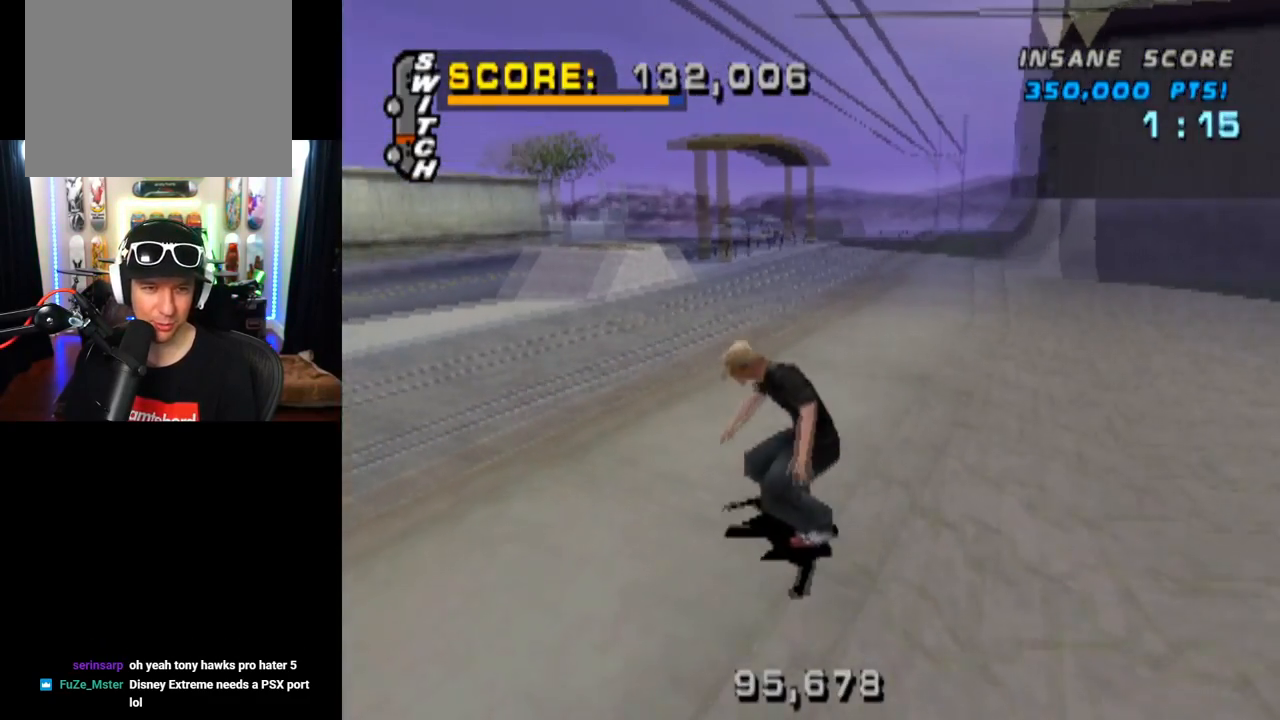
{"buttons": ["SQUARE", "DPAD_DOWN", "DPAD_RIGHT"], "left_stick": "center", "right_stick": "center", "events": [[33, "DPAD_LEFT", "down"], [200, "DPAD_LEFT", "up"], [317, "DPAD_DOWN", "down"], [317, "DPAD_RIGHT", "down"], [350, "SQUARE", "down"], [367, "CROSS", "up"]]}
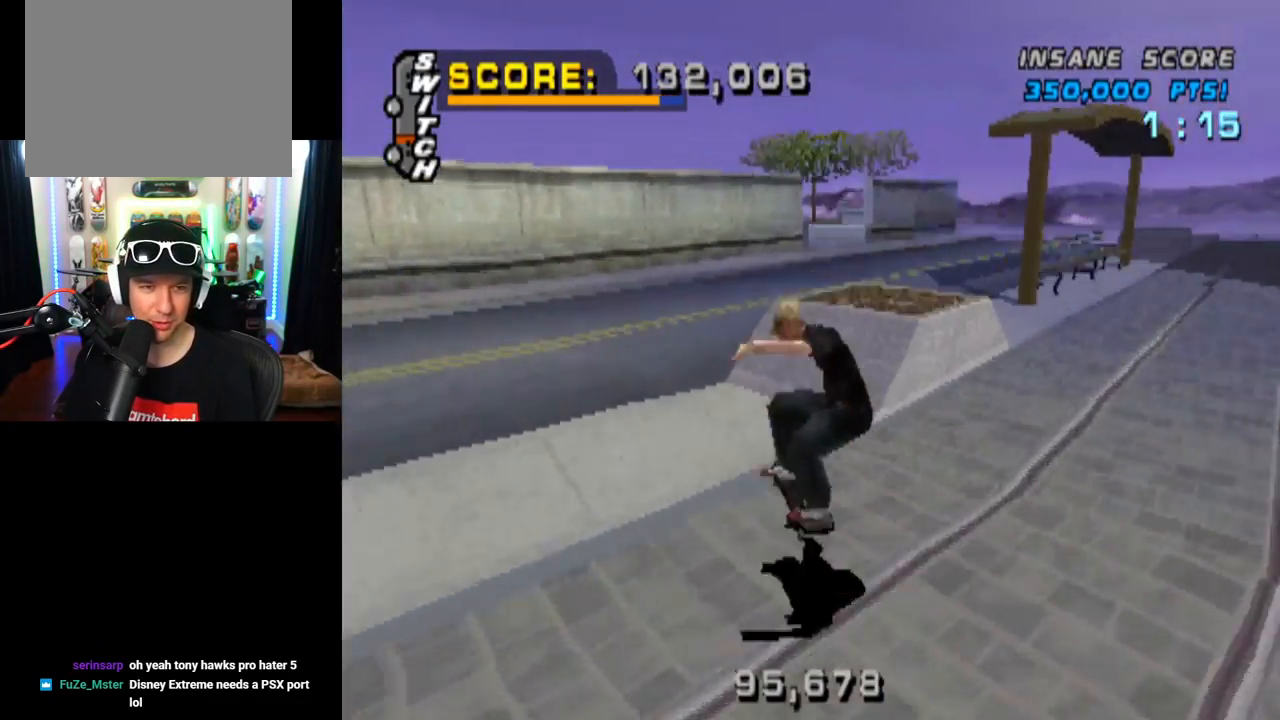
{"buttons": ["CROSS"], "left_stick": "center", "right_stick": "center", "events": [[67, "SQUARE", "up"], [100, "DPAD_DOWN", "up"], [117, "CROSS", "down"], [117, "DPAD_RIGHT", "up"]]}
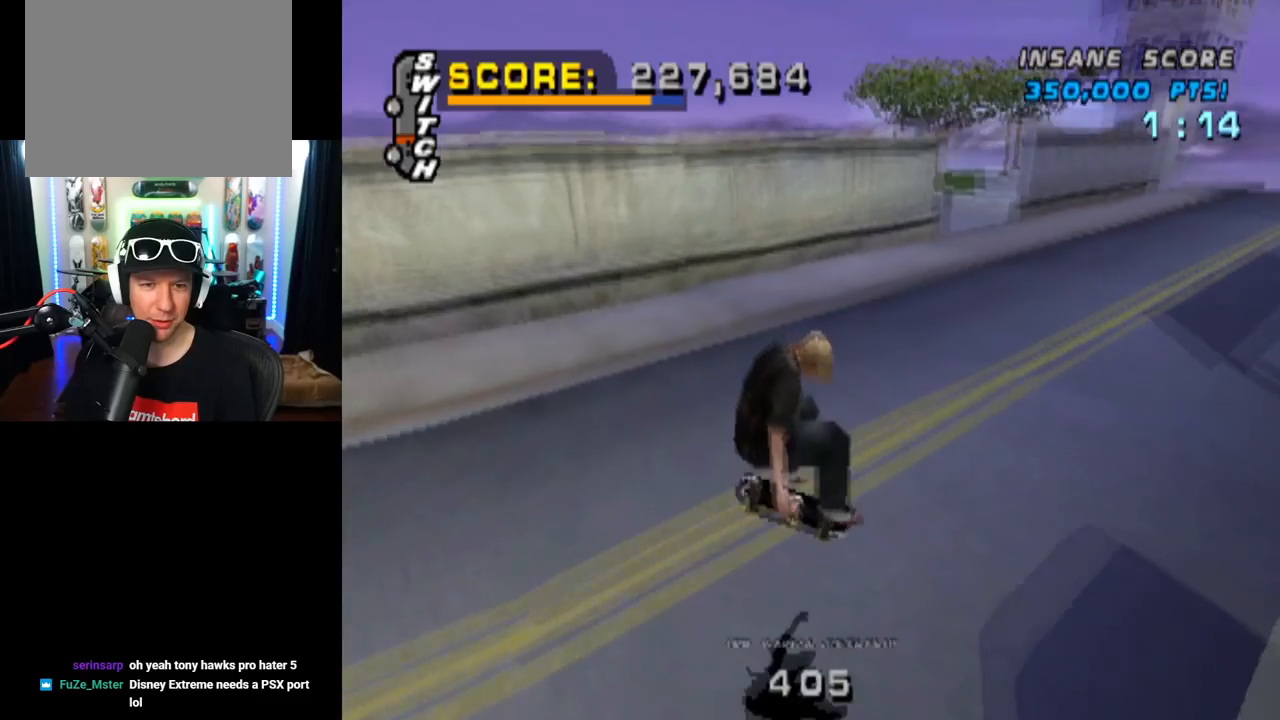
{"buttons": ["CROSS", "DPAD_LEFT"], "left_stick": "center", "right_stick": "center", "events": [[183, "DPAD_LEFT", "down"], [217, "DPAD_DOWN", "down"], [450, "DPAD_DOWN", "up"]]}
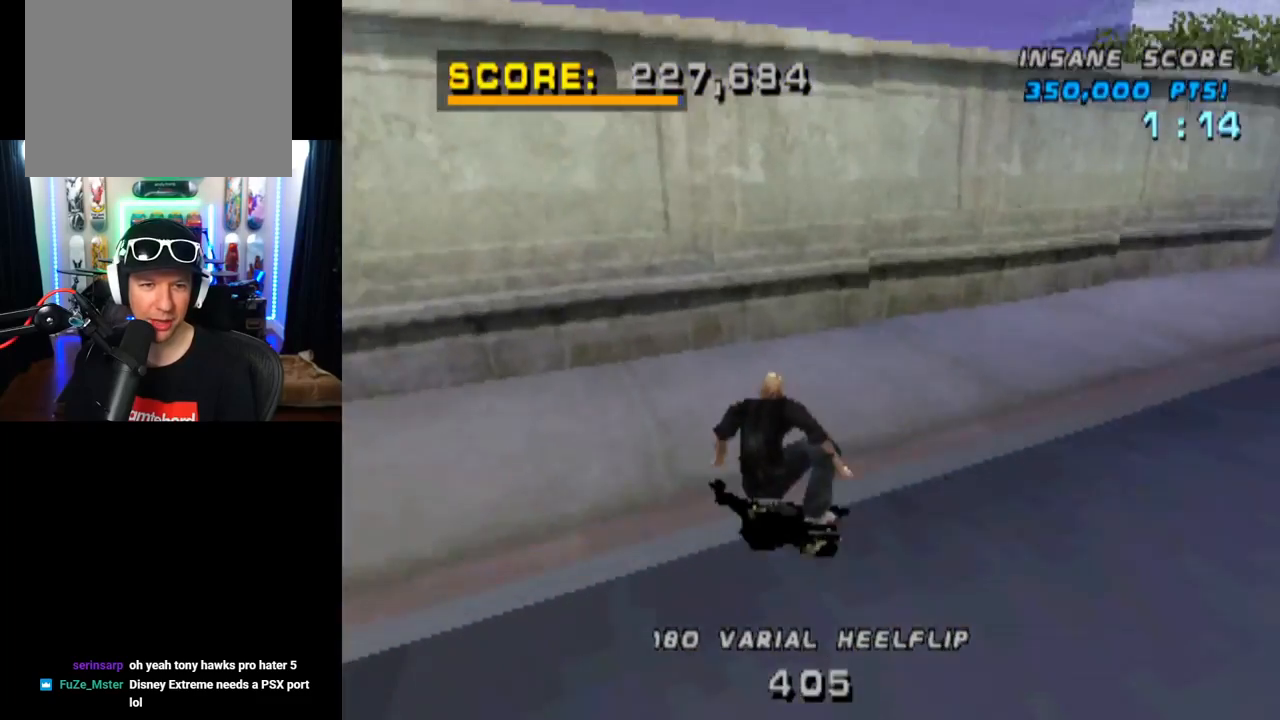
{"buttons": ["TRIANGLE"], "left_stick": "center", "right_stick": "center", "events": [[134, "TRIANGLE", "down"], [151, "CROSS", "up"], [151, "DPAD_LEFT", "up"], [367, "CROSS", "down"], [501, "CROSS", "up"]]}
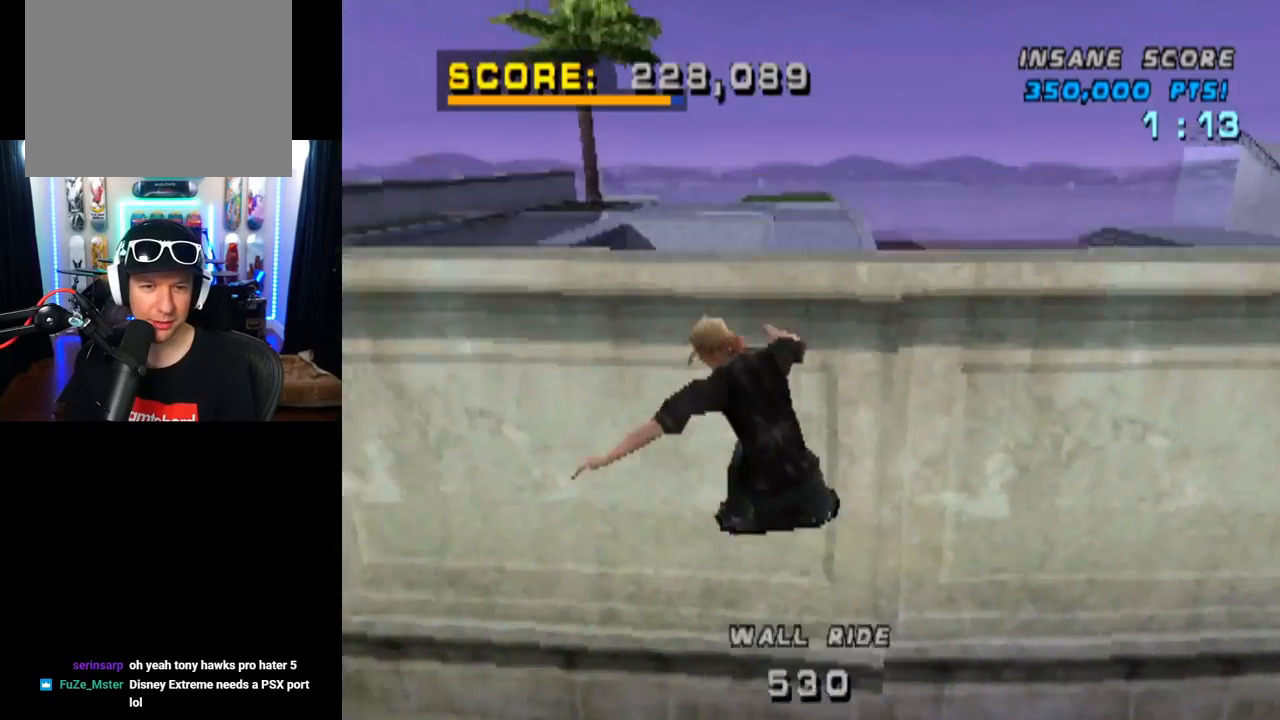
{"buttons": ["CROSS"], "left_stick": "center", "right_stick": "center", "events": [[17, "DPAD_UP", "down"], [233, "DPAD_UP", "up"], [417, "CROSS", "down"], [450, "TRIANGLE", "up"]]}
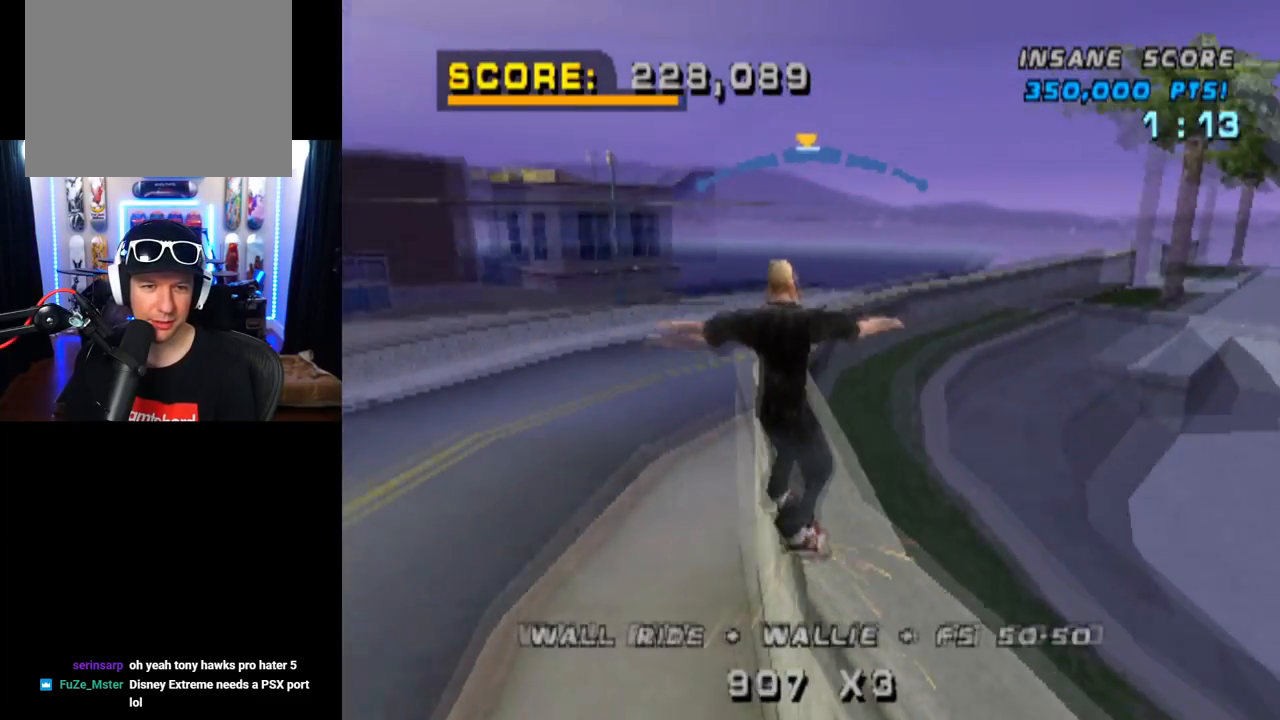
{"buttons": ["CROSS"], "left_stick": "center", "right_stick": "center", "events": [[234, "DPAD_RIGHT", "down"], [334, "DPAD_RIGHT", "up"]]}
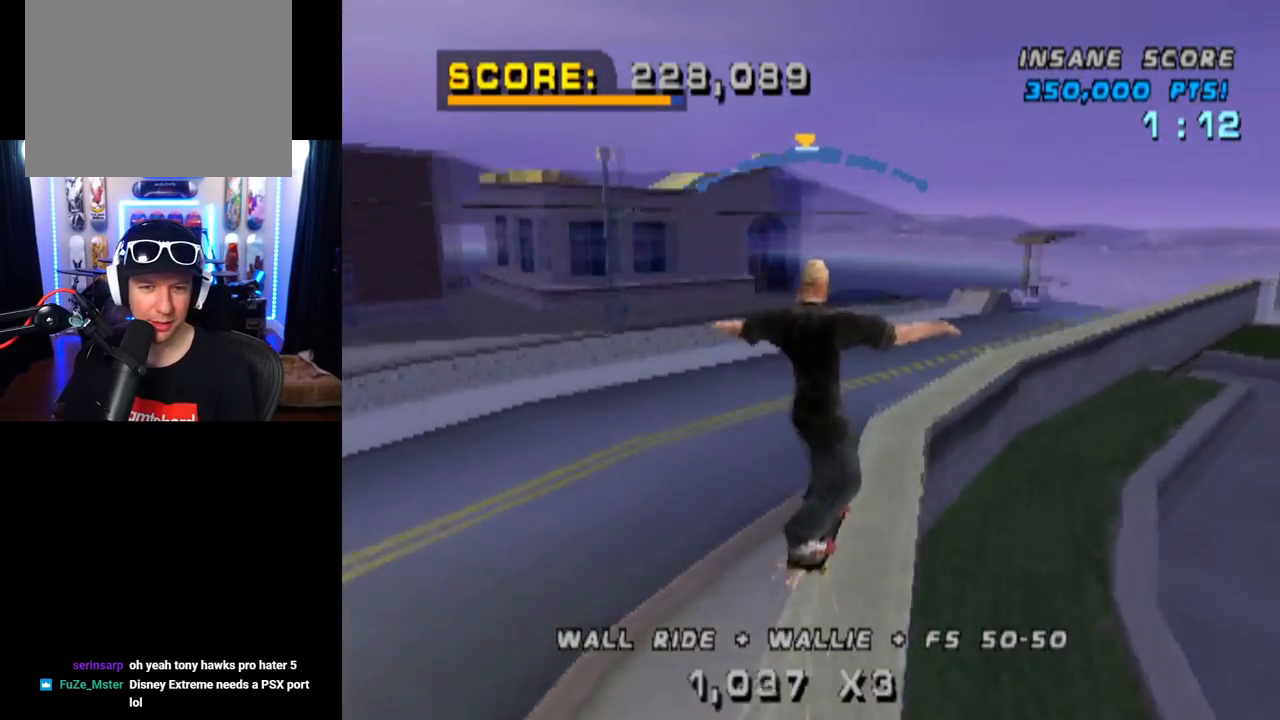
{"buttons": ["CROSS", "DPAD_LEFT"], "left_stick": "center", "right_stick": "center", "events": [[100, "DPAD_LEFT", "down"], [200, "DPAD_LEFT", "up"], [434, "DPAD_LEFT", "down"]]}